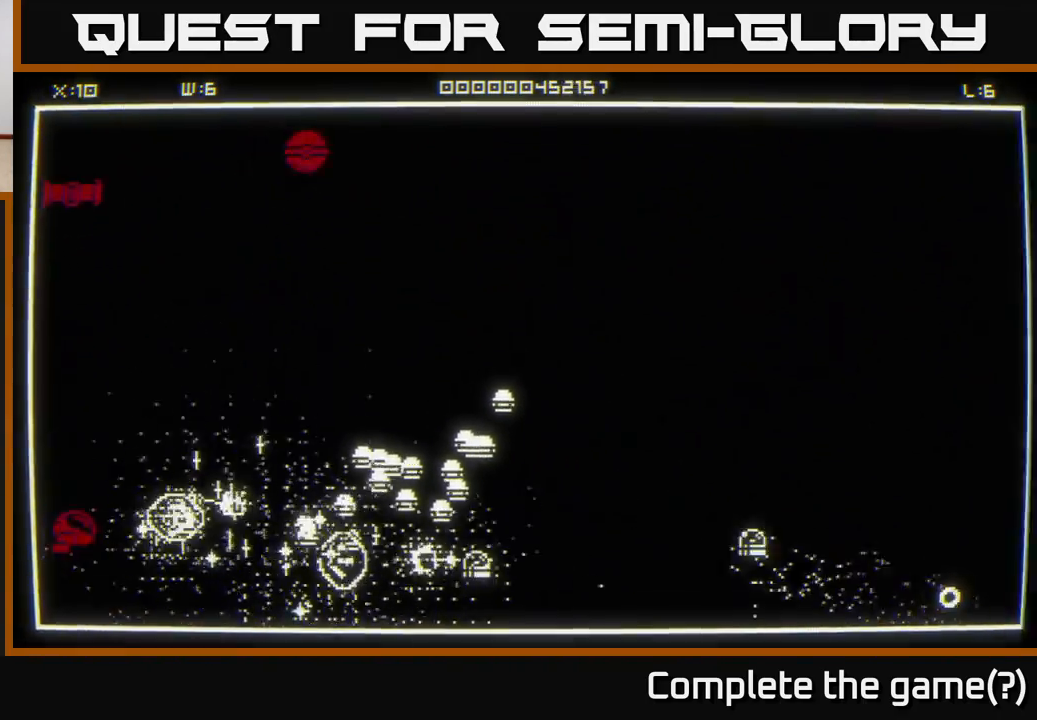
Gameplay with a controller (Xbox layout); each line is a JSON object with the inputs held at the frame after it. "events" lists button and stick changes between this image and that frame as [ms after this image, input, new state], when the widget could be followed in between.
{"buttons": [], "left_stick": "up-right", "right_stick": "right", "events": [[33, "left_stick", "left"], [217, "left_stick", "up"], [317, "left_stick", "up-right"]]}
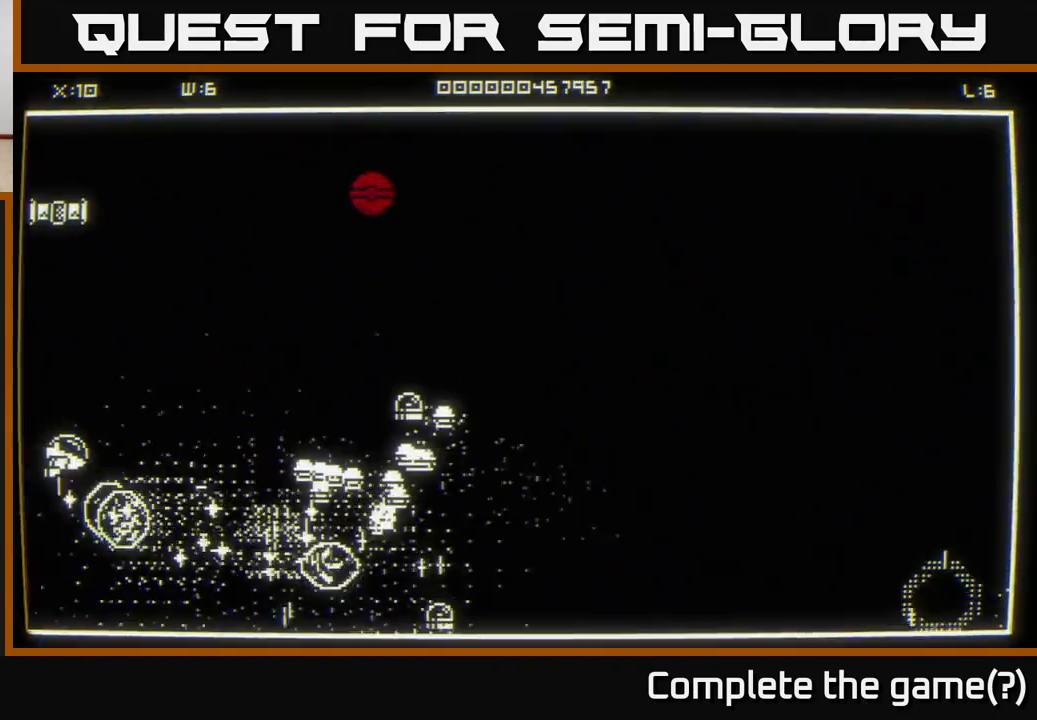
{"buttons": [], "left_stick": "down", "right_stick": "right", "events": [[117, "left_stick", "down"], [300, "left_stick", "down-left"], [483, "left_stick", "down"]]}
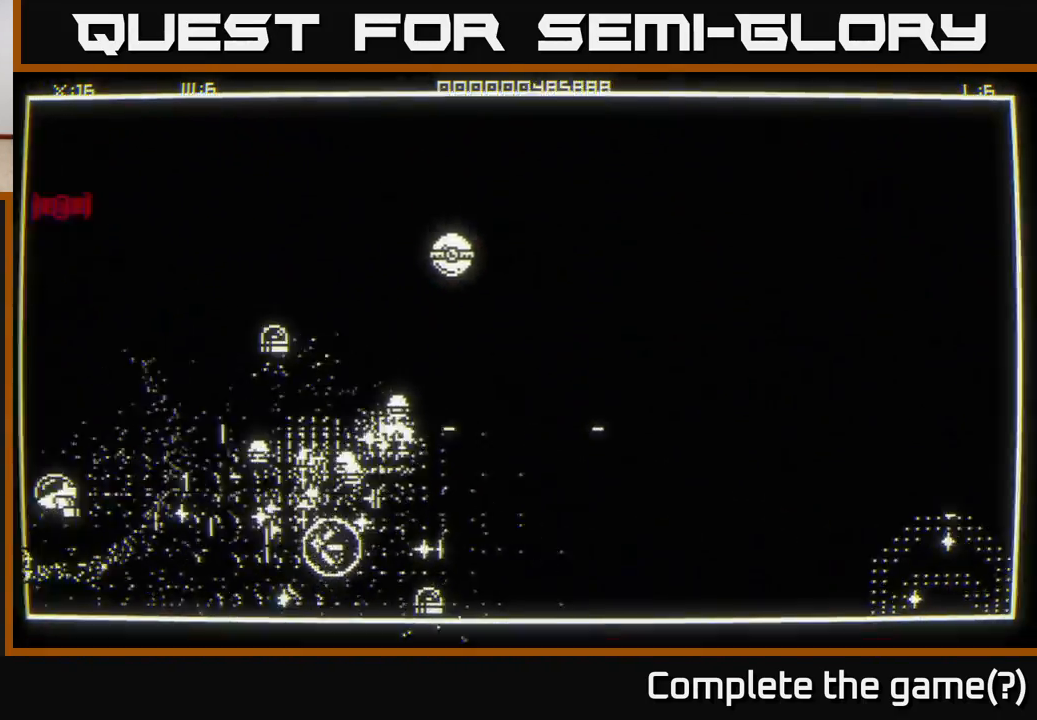
{"buttons": [], "left_stick": "down-right", "right_stick": "right", "events": [[17, "left_stick", "down-right"], [100, "left_stick", "right"], [217, "left_stick", "up-right"], [367, "left_stick", "down-right"]]}
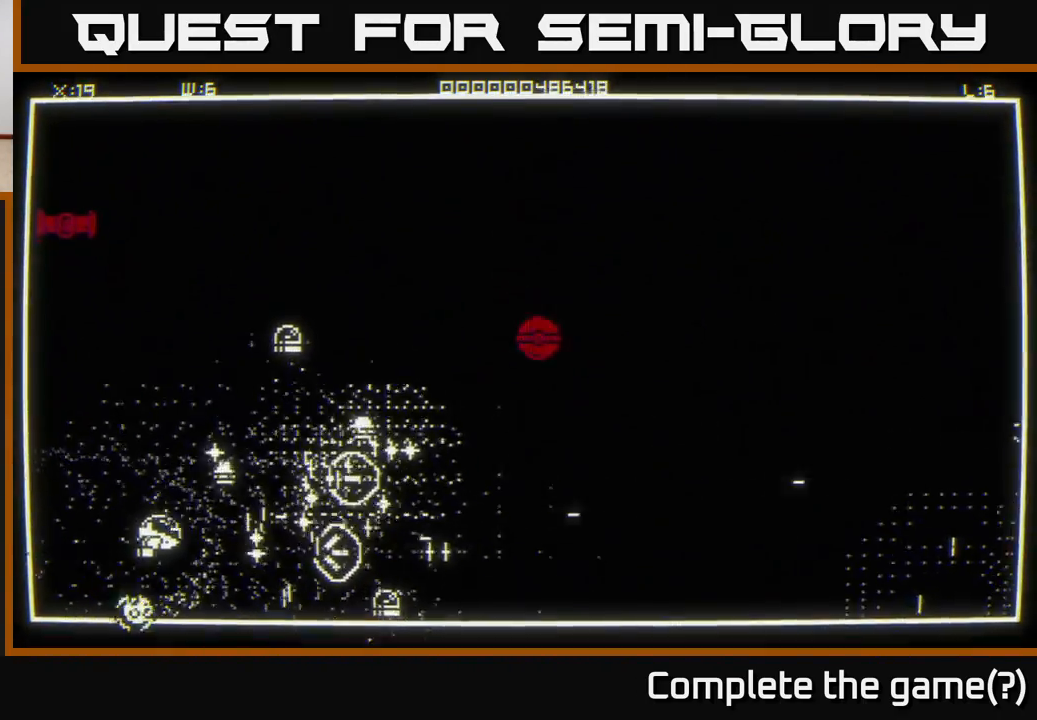
{"buttons": [], "left_stick": "up", "right_stick": "center", "events": [[83, "left_stick", "right"], [267, "right_stick", "up-right"], [383, "right_stick", "center"], [483, "left_stick", "up"]]}
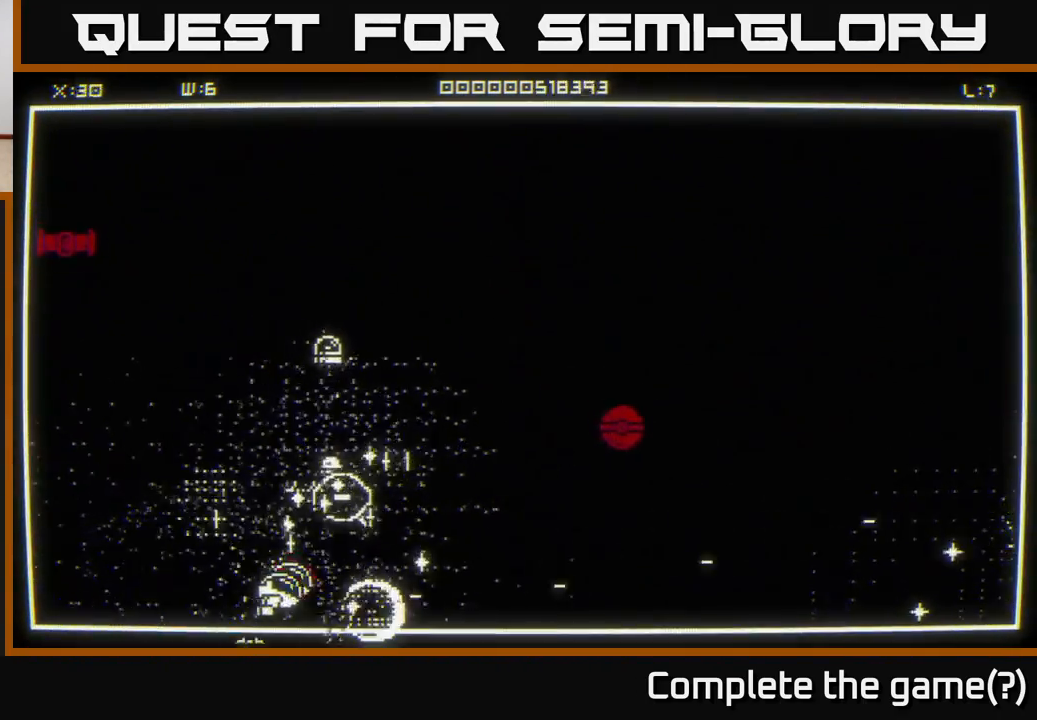
{"buttons": [], "left_stick": "up-left", "right_stick": "up-right", "events": [[17, "right_stick", "right"], [167, "left_stick", "up-right"], [350, "right_stick", "up"], [400, "right_stick", "up-right"], [417, "left_stick", "up-left"]]}
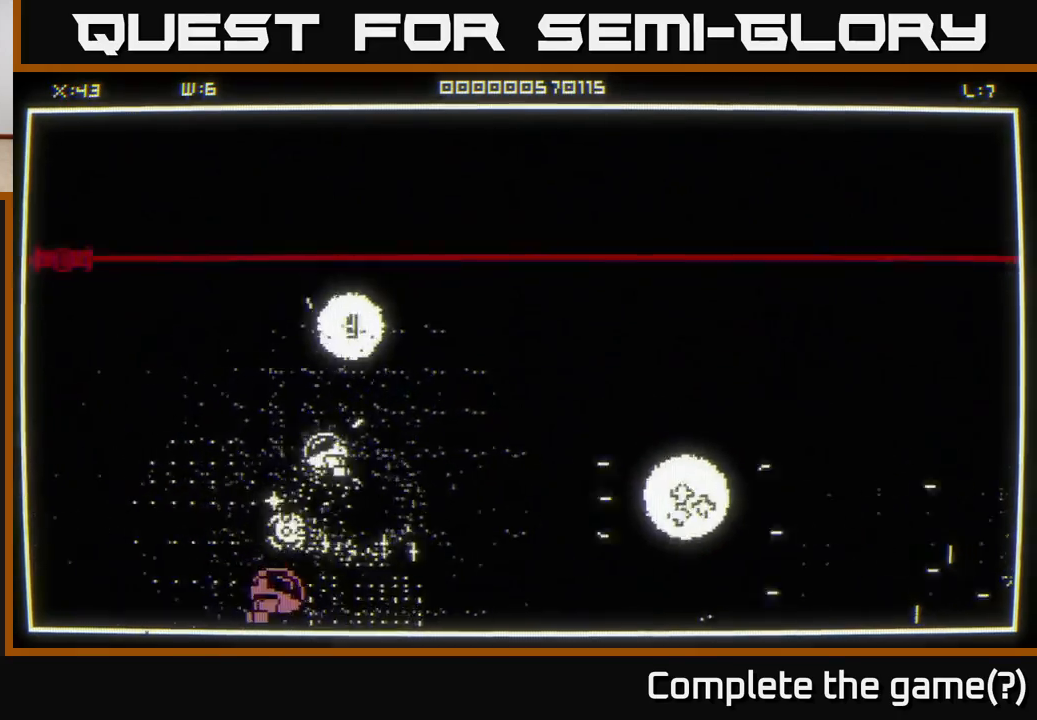
{"buttons": [], "left_stick": "up-left", "right_stick": "up-left", "events": [[267, "left_stick", "left"], [300, "right_stick", "left"], [433, "right_stick", "up-left"], [467, "left_stick", "up-left"]]}
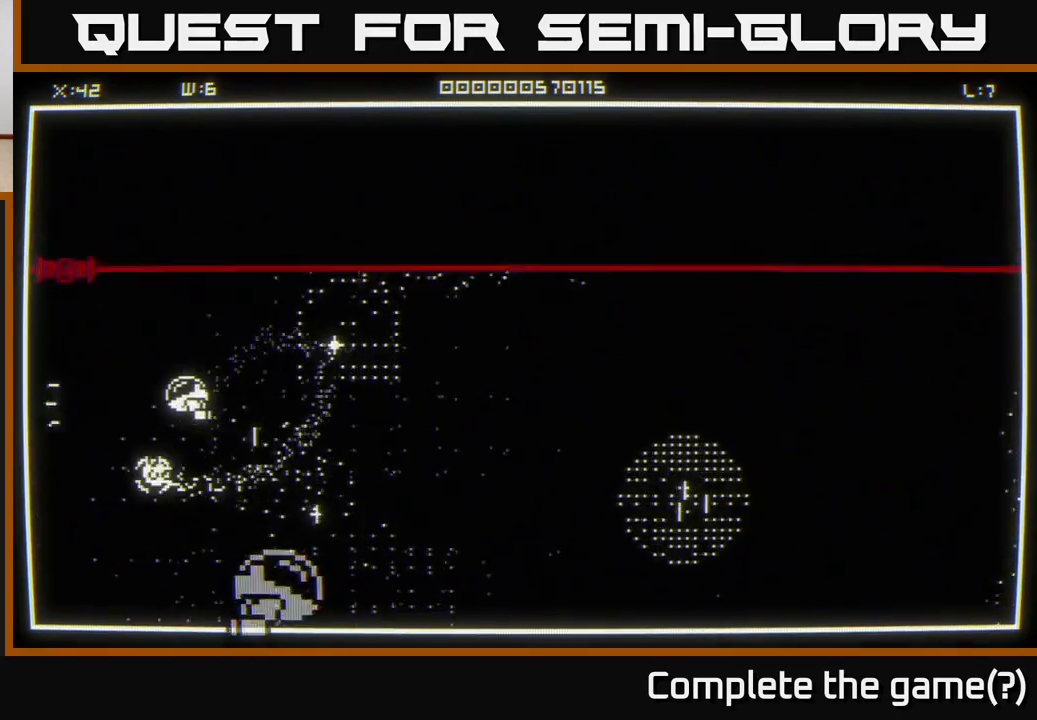
{"buttons": [], "left_stick": "center", "right_stick": "up", "events": [[117, "left_stick", "down-left"], [350, "left_stick", "up-left"], [367, "right_stick", "up"], [467, "left_stick", "center"]]}
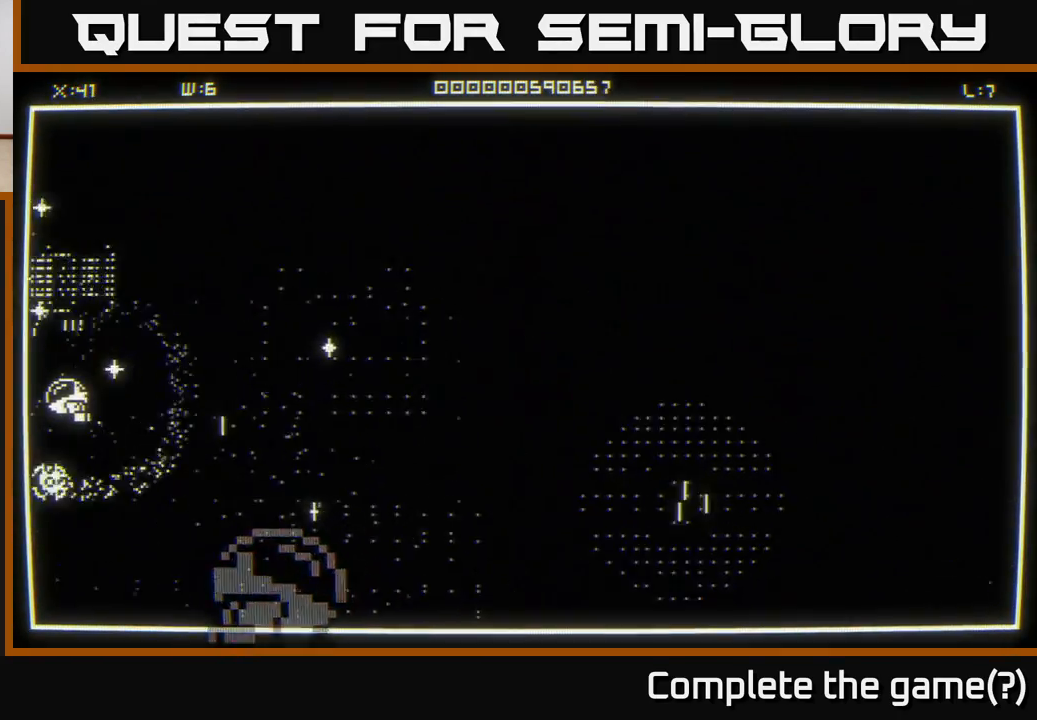
{"buttons": [], "left_stick": "up", "right_stick": "center", "events": [[133, "left_stick", "up-right"], [167, "right_stick", "center"], [250, "left_stick", "up"]]}
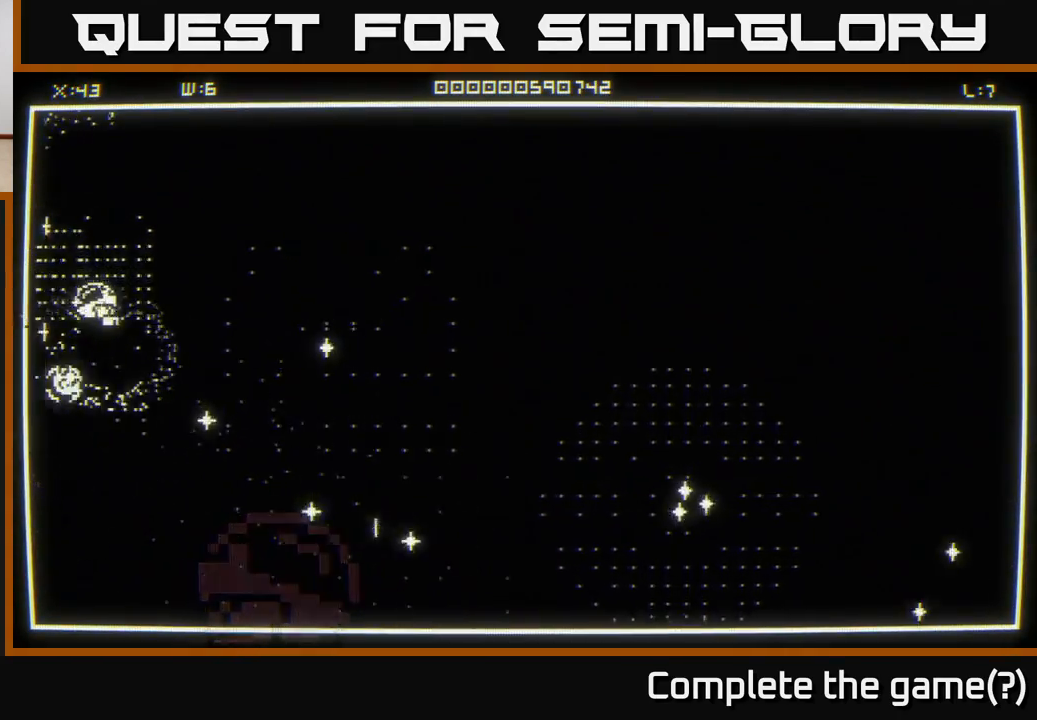
{"buttons": [], "left_stick": "down-right", "right_stick": "center", "events": [[133, "left_stick", "down-right"]]}
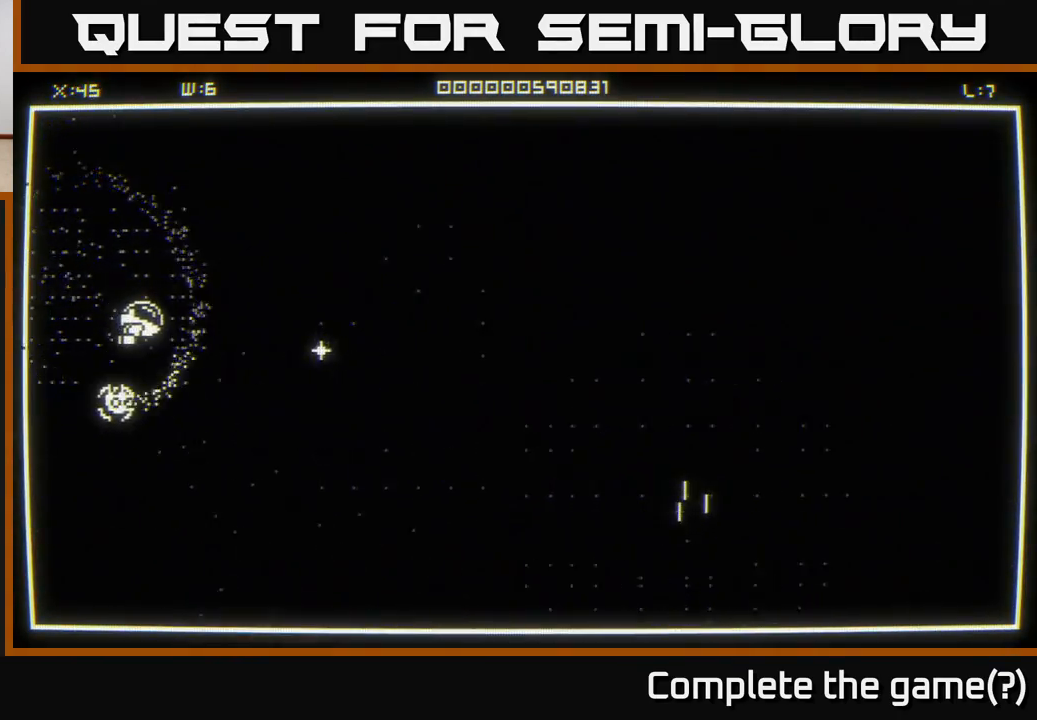
{"buttons": [], "left_stick": "down-right", "right_stick": "center", "events": [[350, "left_stick", "up-right"], [467, "left_stick", "down-right"]]}
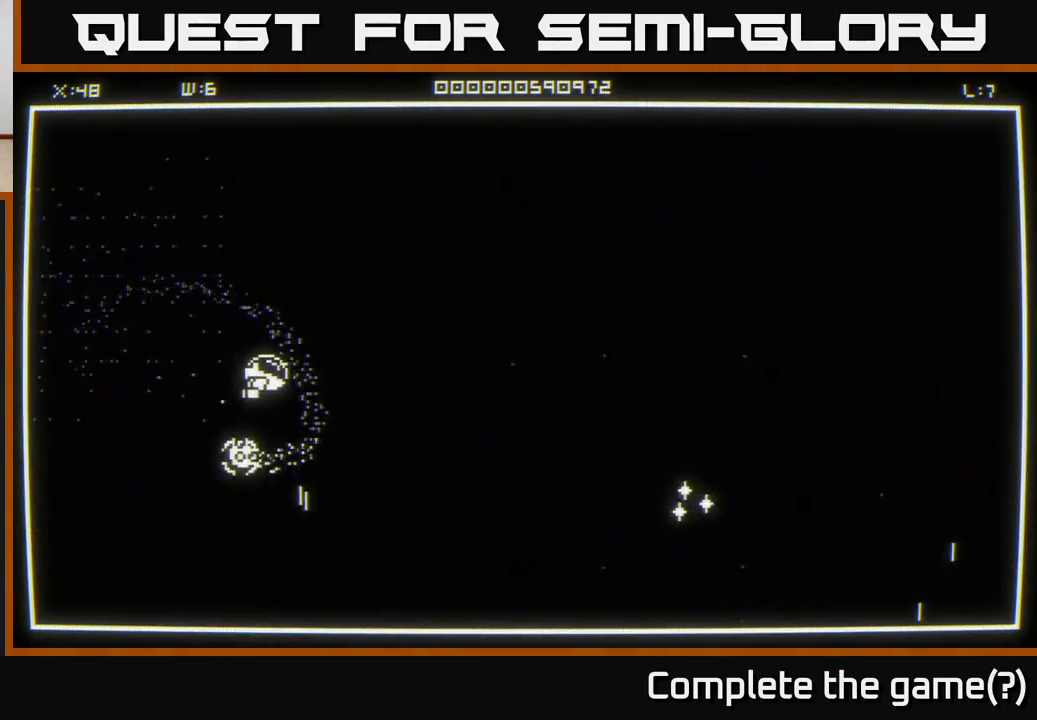
{"buttons": [], "left_stick": "down-right", "right_stick": "center", "events": []}
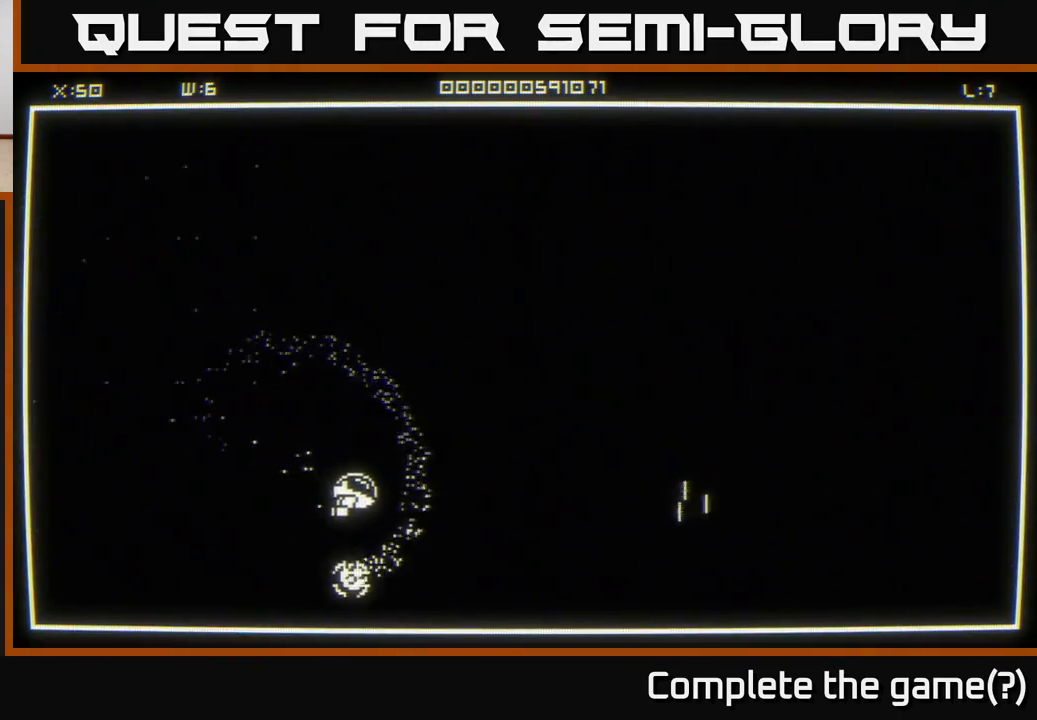
{"buttons": [], "left_stick": "right", "right_stick": "center", "events": [[17, "left_stick", "right"]]}
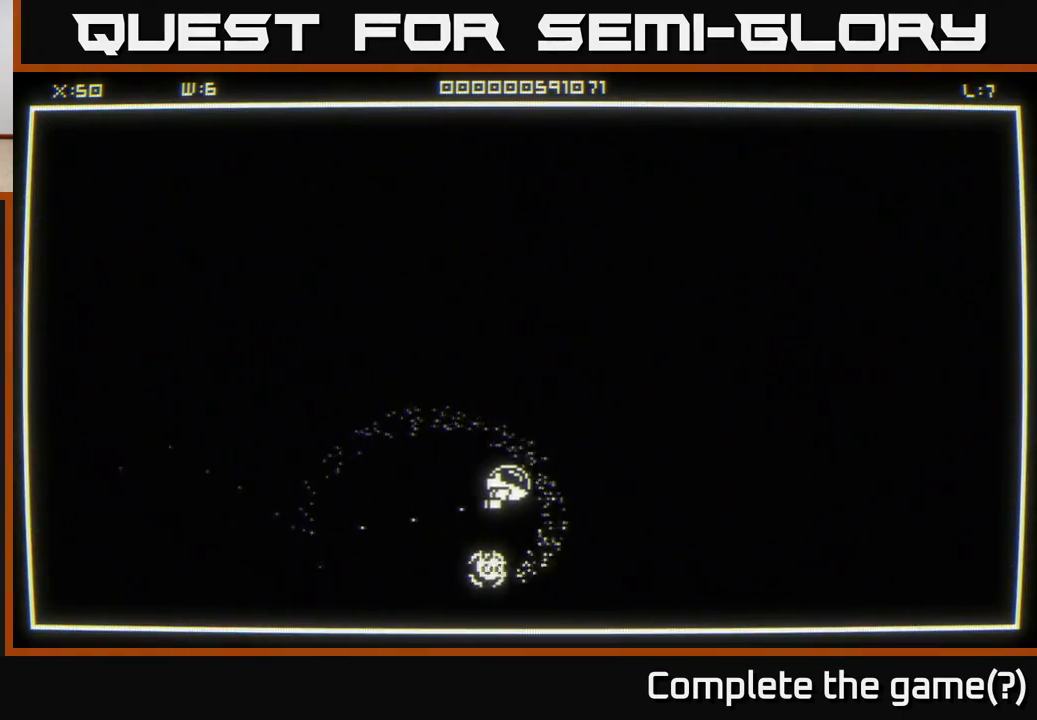
{"buttons": [], "left_stick": "right", "right_stick": "center", "events": []}
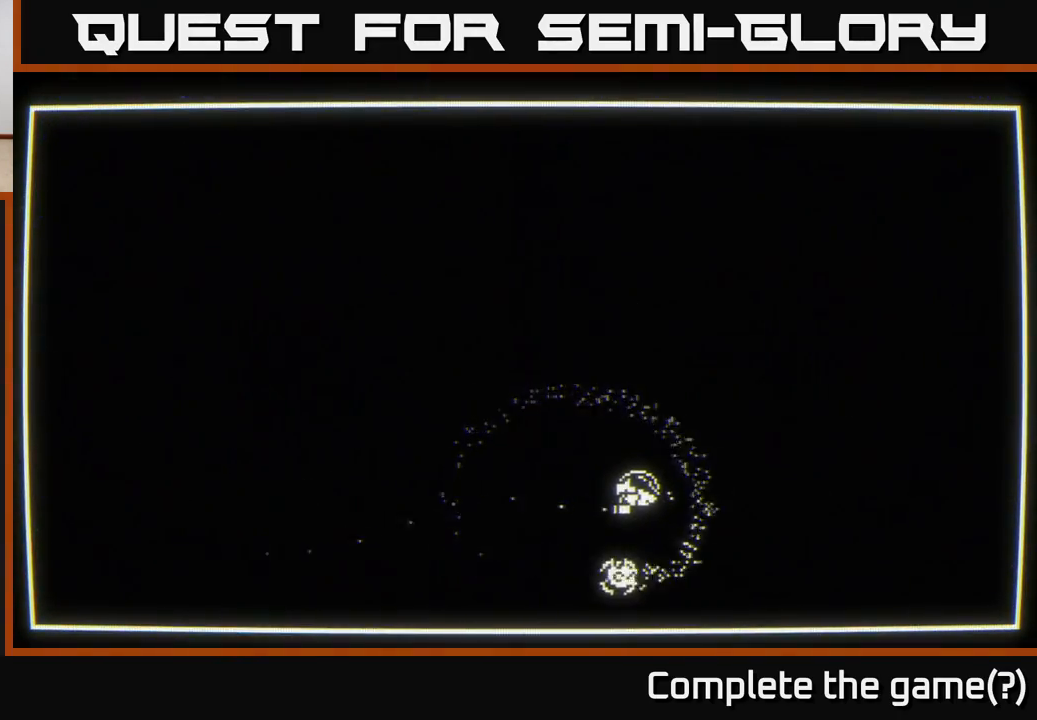
{"buttons": [], "left_stick": "center", "right_stick": "center", "events": [[117, "left_stick", "center"]]}
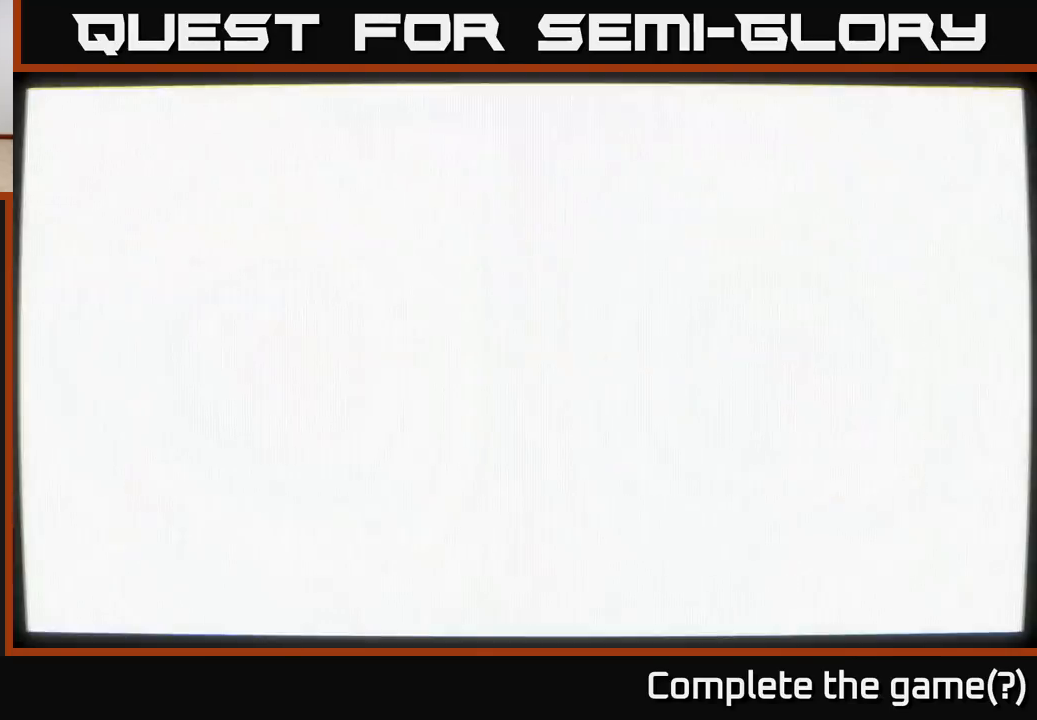
{"buttons": [], "left_stick": "center", "right_stick": "center", "events": []}
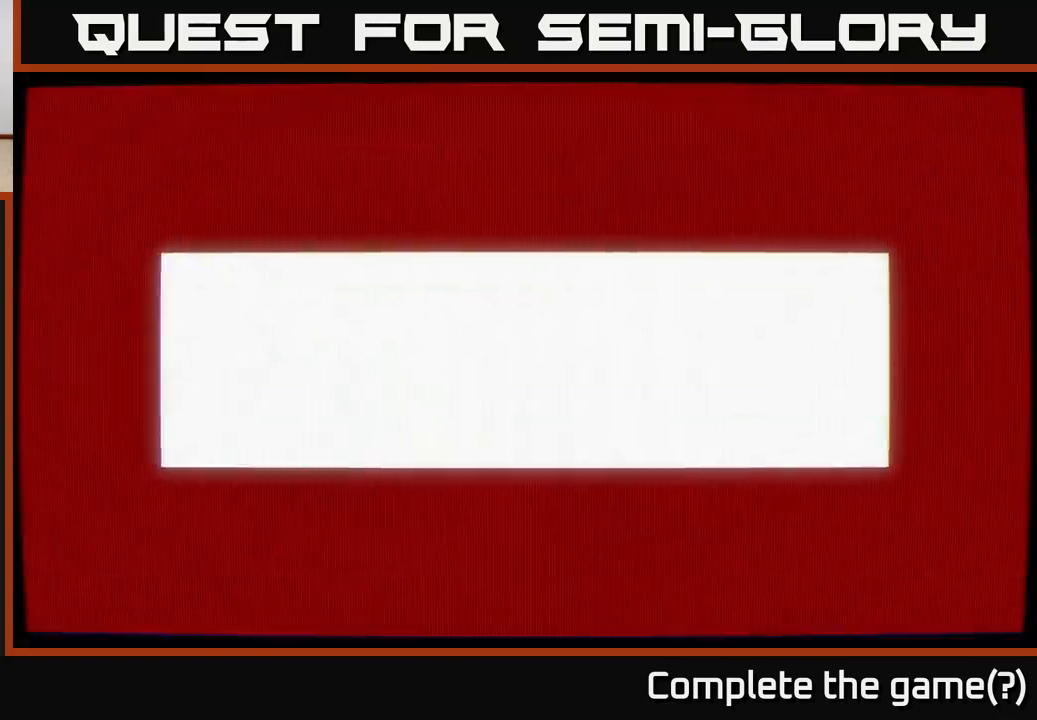
{"buttons": [], "left_stick": "center", "right_stick": "center", "events": []}
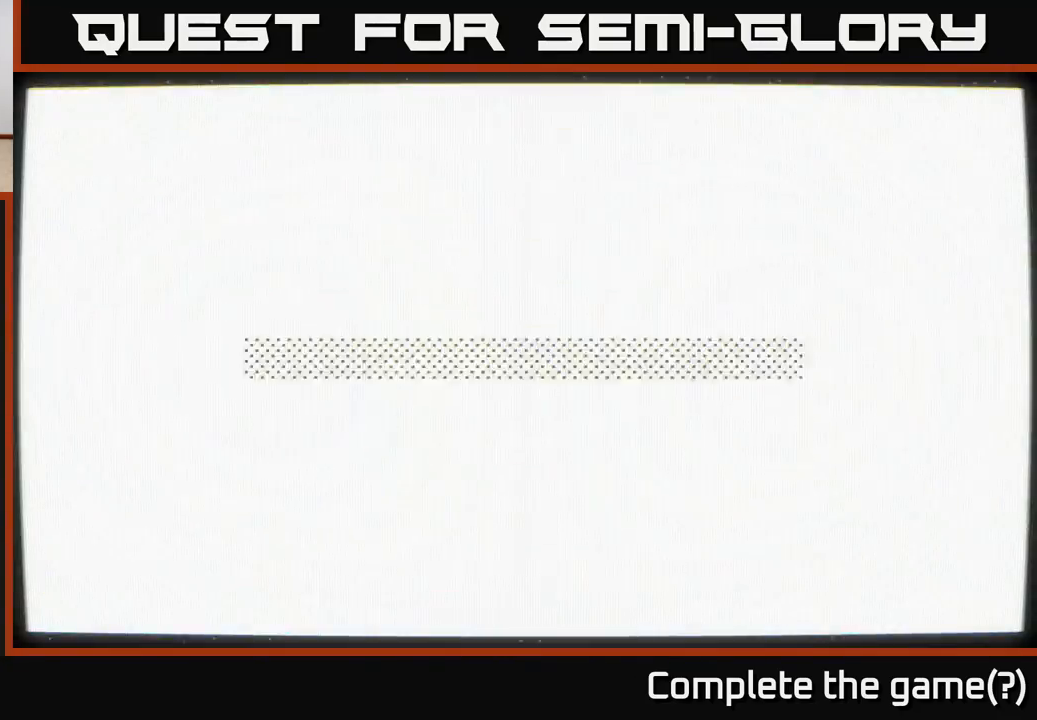
{"buttons": [], "left_stick": "center", "right_stick": "center", "events": []}
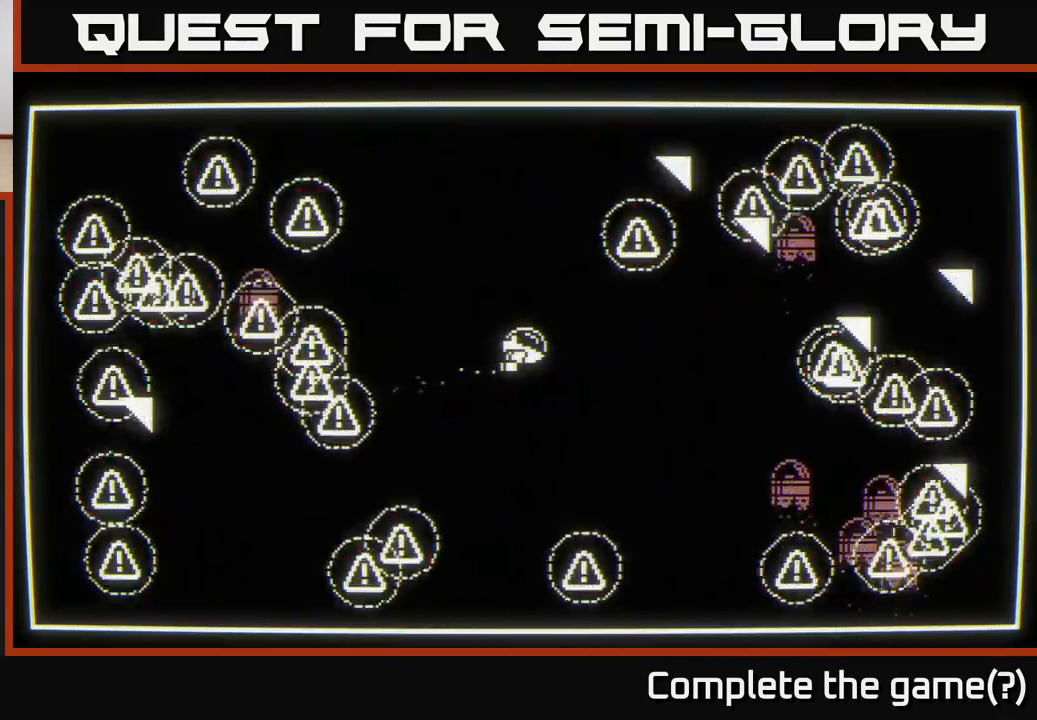
{"buttons": [], "left_stick": "down", "right_stick": "left", "events": [[33, "left_stick", "up-left"], [117, "right_stick", "down-left"], [200, "left_stick", "down-left"], [333, "right_stick", "left"], [367, "left_stick", "down"]]}
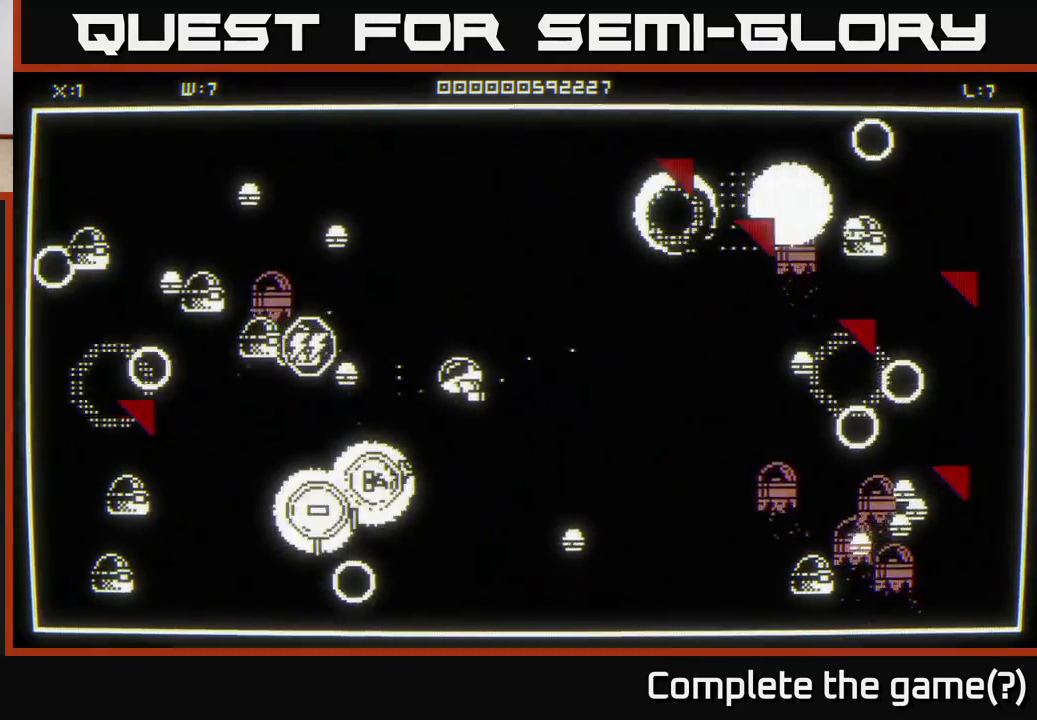
{"buttons": [], "left_stick": "down-left", "right_stick": "left", "events": [[117, "left_stick", "right"], [200, "left_stick", "up"], [283, "left_stick", "up-left"], [500, "left_stick", "down-left"]]}
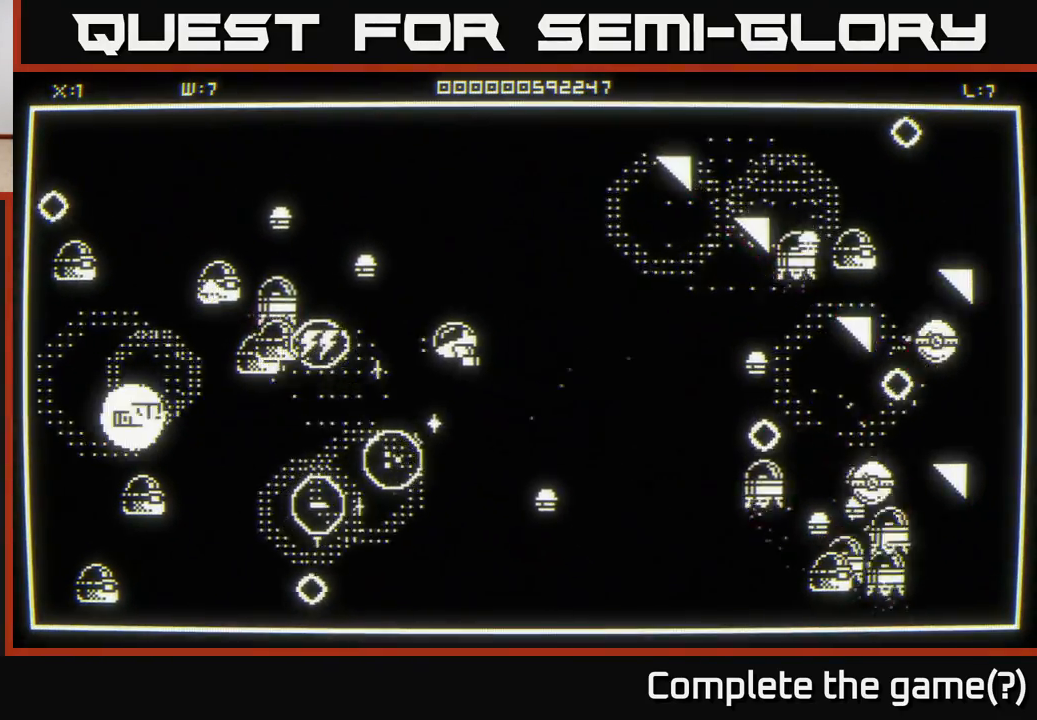
{"buttons": [], "left_stick": "down", "right_stick": "left", "events": [[100, "left_stick", "left"], [250, "left_stick", "down"]]}
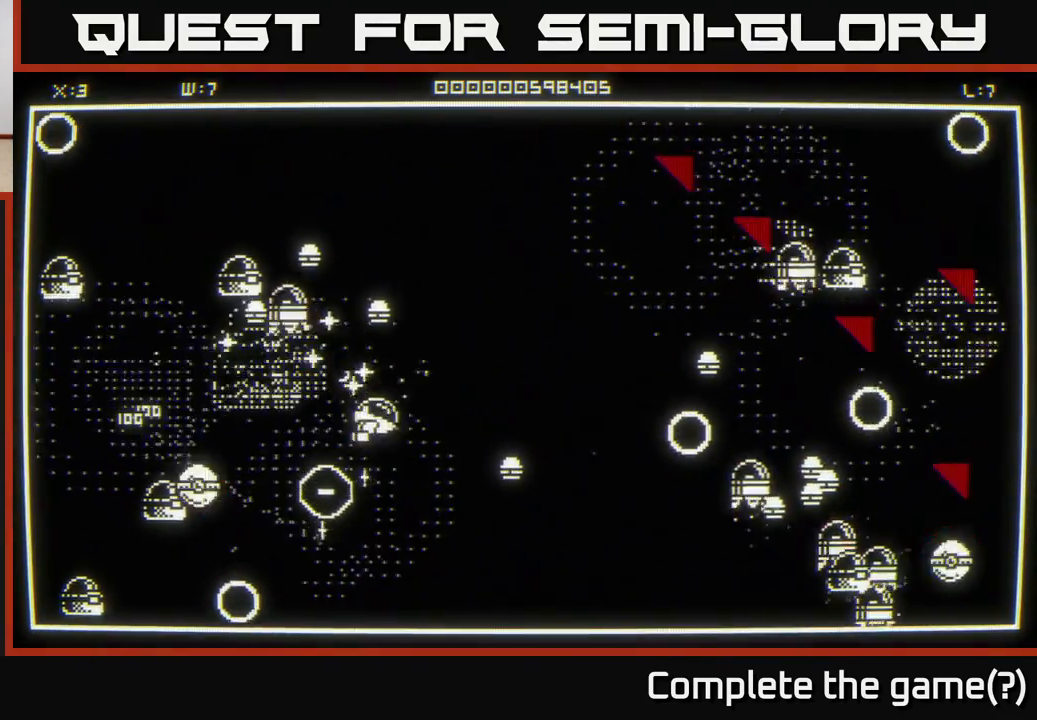
{"buttons": [], "left_stick": "up-left", "right_stick": "left", "events": [[17, "left_stick", "down-left"], [217, "left_stick", "down"], [217, "right_stick", "up-left"], [333, "right_stick", "left"], [450, "left_stick", "left"], [500, "left_stick", "up-left"]]}
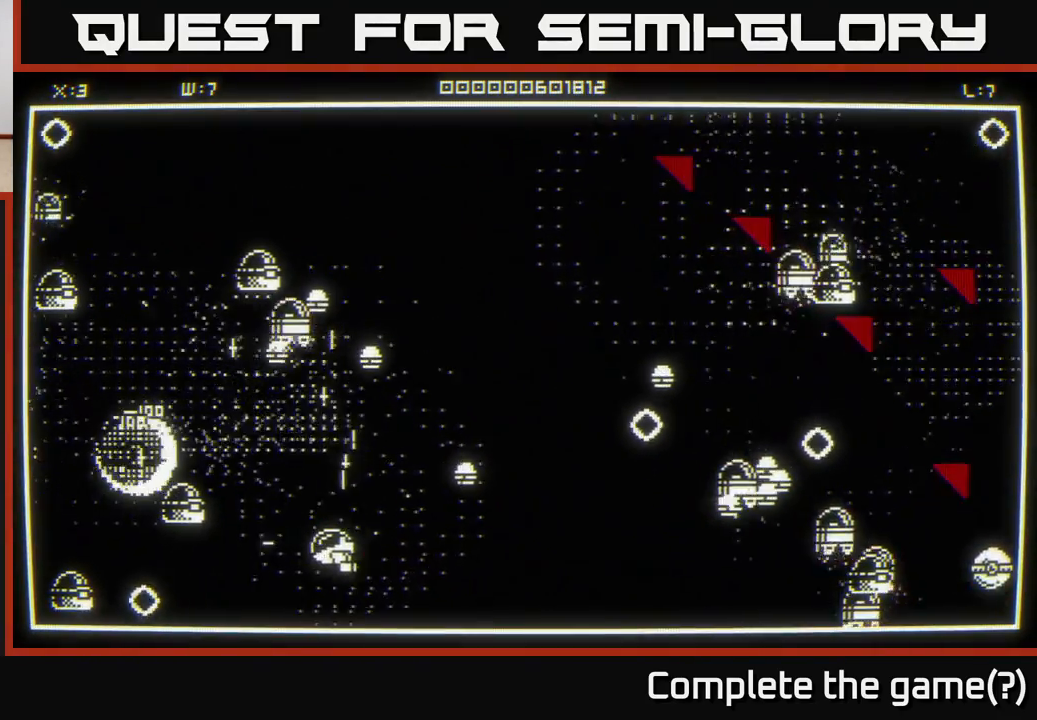
{"buttons": [], "left_stick": "down-left", "right_stick": "left", "events": [[100, "left_stick", "center"], [183, "left_stick", "down"], [283, "left_stick", "down-left"]]}
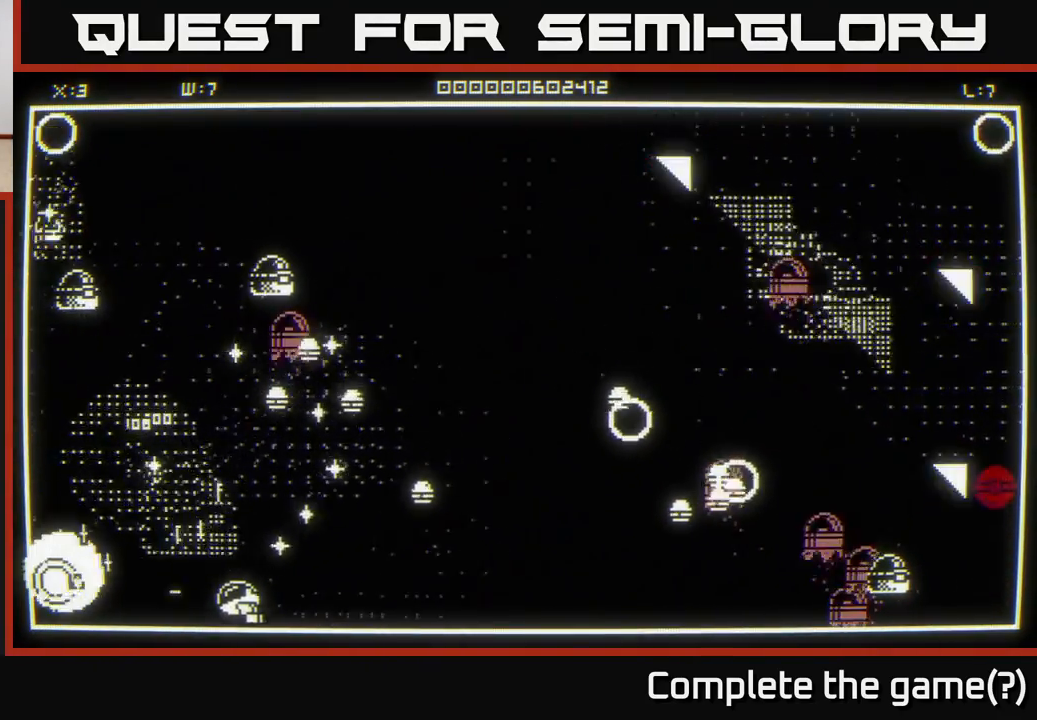
{"buttons": [], "left_stick": "left", "right_stick": "up-left", "events": [[117, "left_stick", "up-left"], [217, "left_stick", "center"], [267, "left_stick", "down"], [333, "left_stick", "down-left"], [433, "right_stick", "up-left"], [483, "left_stick", "left"]]}
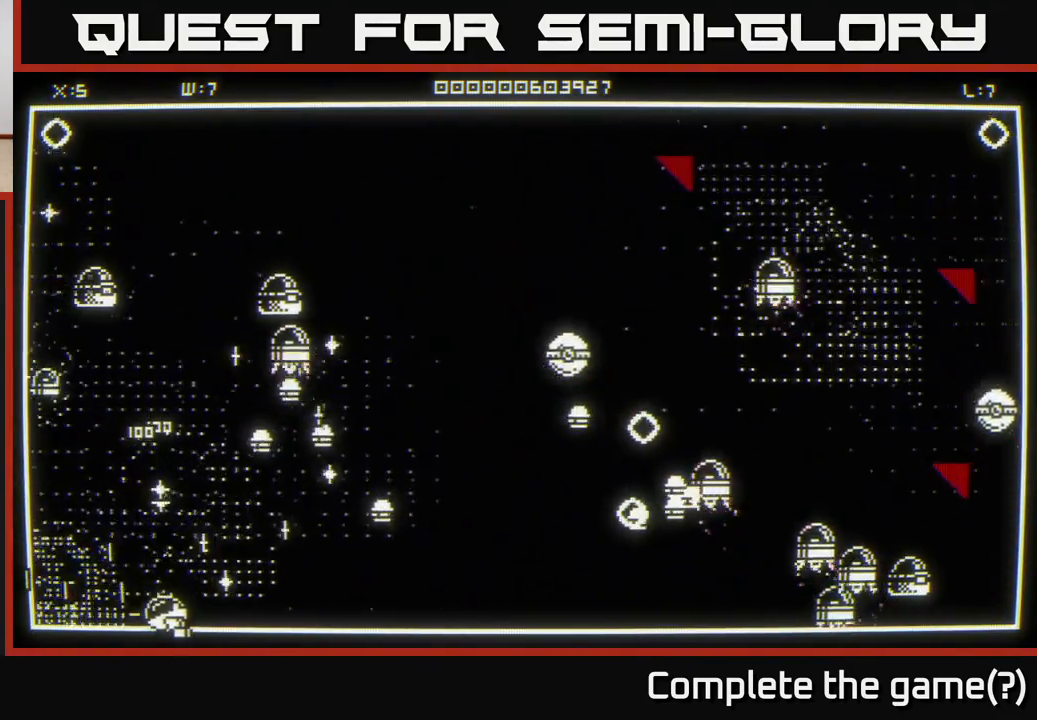
{"buttons": [], "left_stick": "up", "right_stick": "up", "events": [[317, "right_stick", "up"], [400, "left_stick", "up"]]}
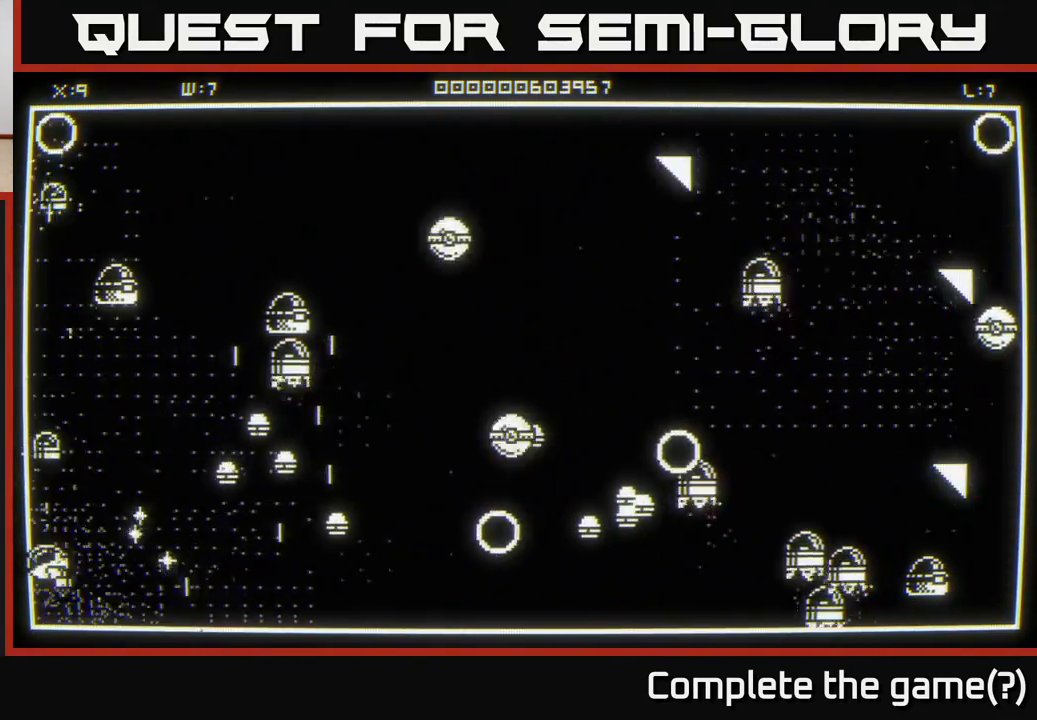
{"buttons": [], "left_stick": "up", "right_stick": "up", "events": [[100, "left_stick", "down-right"], [300, "left_stick", "up"]]}
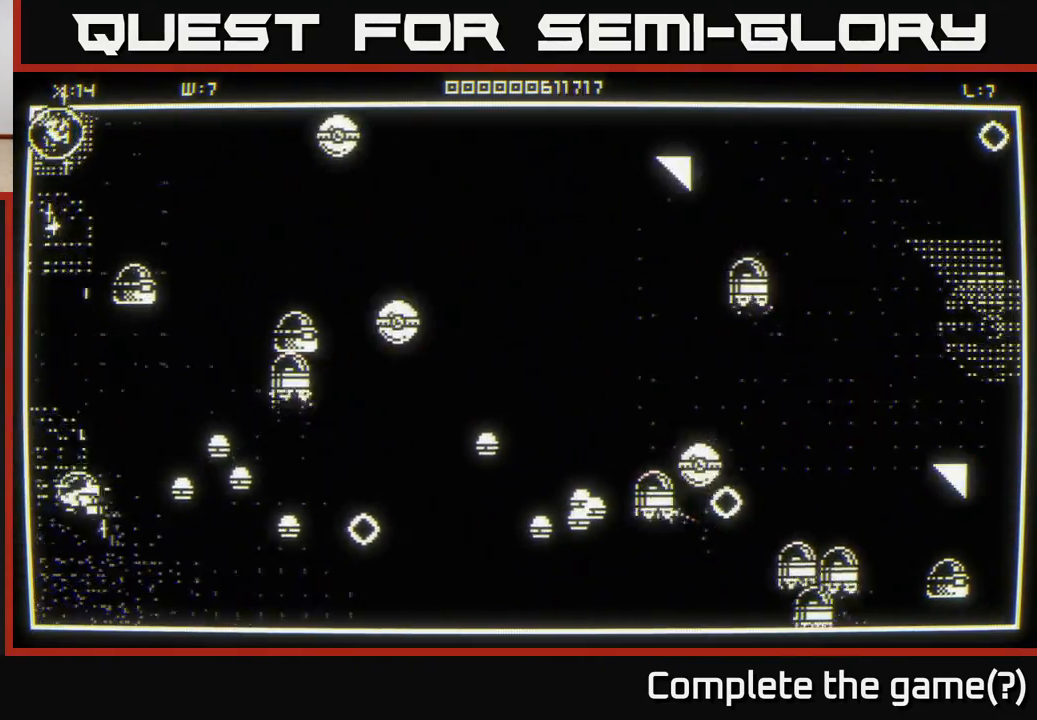
{"buttons": [], "left_stick": "up", "right_stick": "right", "events": [[50, "right_stick", "up-right"], [317, "right_stick", "right"]]}
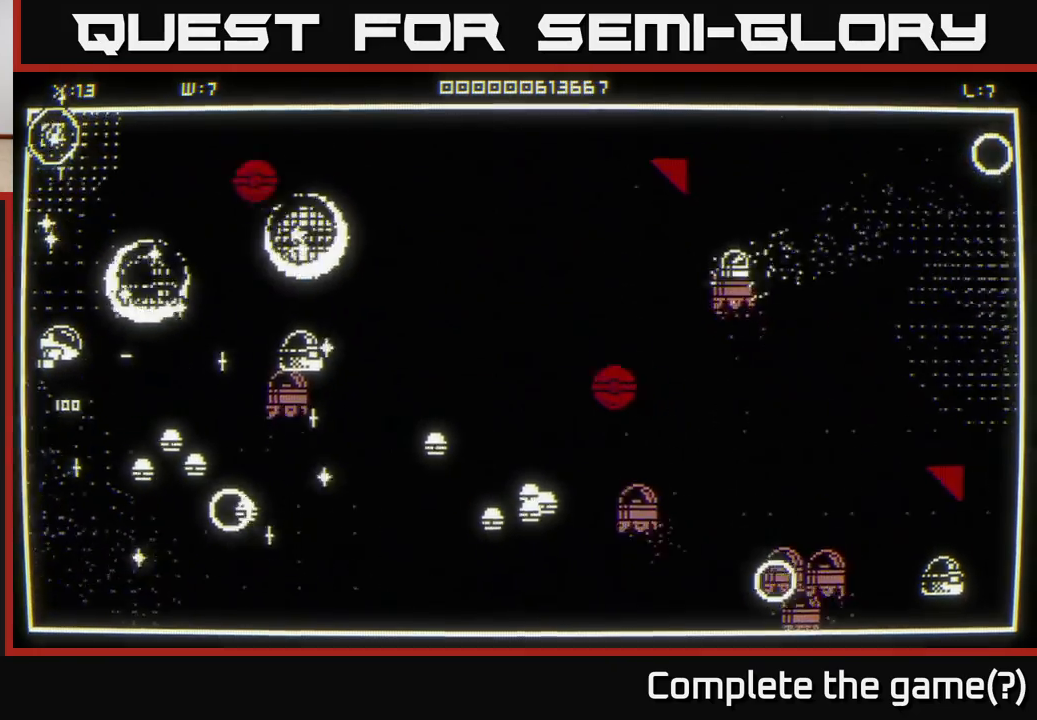
{"buttons": [], "left_stick": "up", "right_stick": "down-left", "events": [[400, "right_stick", "up-right"], [500, "right_stick", "down-left"]]}
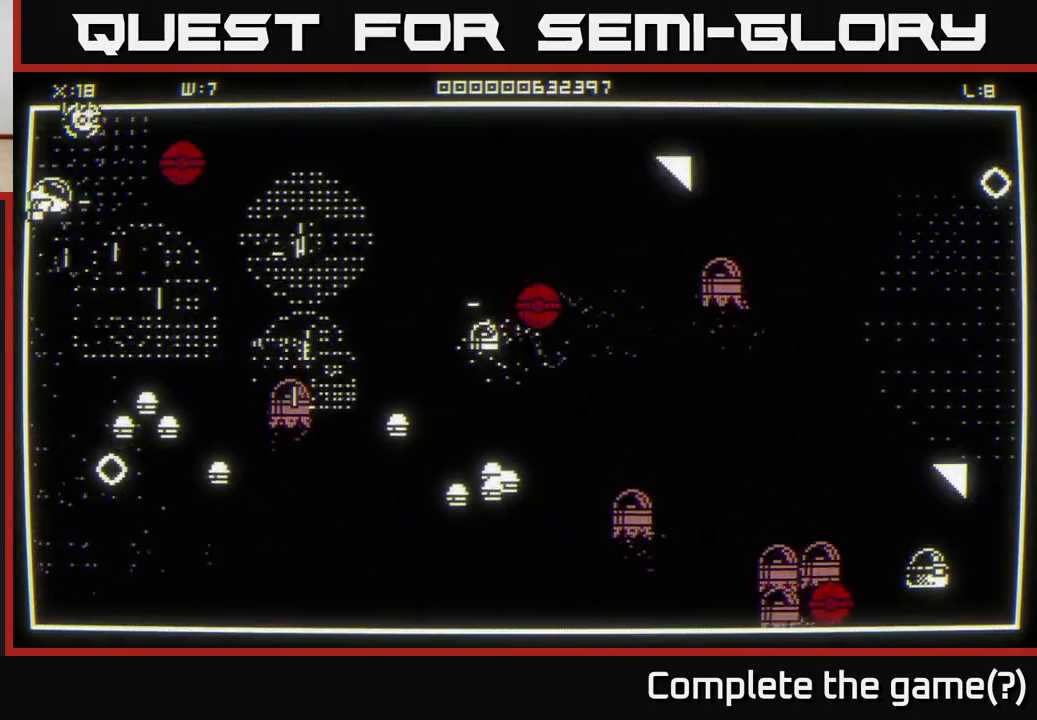
{"buttons": [], "left_stick": "down-right", "right_stick": "down-right", "events": [[17, "right_stick", "center"], [100, "right_stick", "right"], [150, "left_stick", "center"], [183, "right_stick", "down-right"], [200, "left_stick", "down-right"], [317, "left_stick", "up"], [500, "left_stick", "down-right"]]}
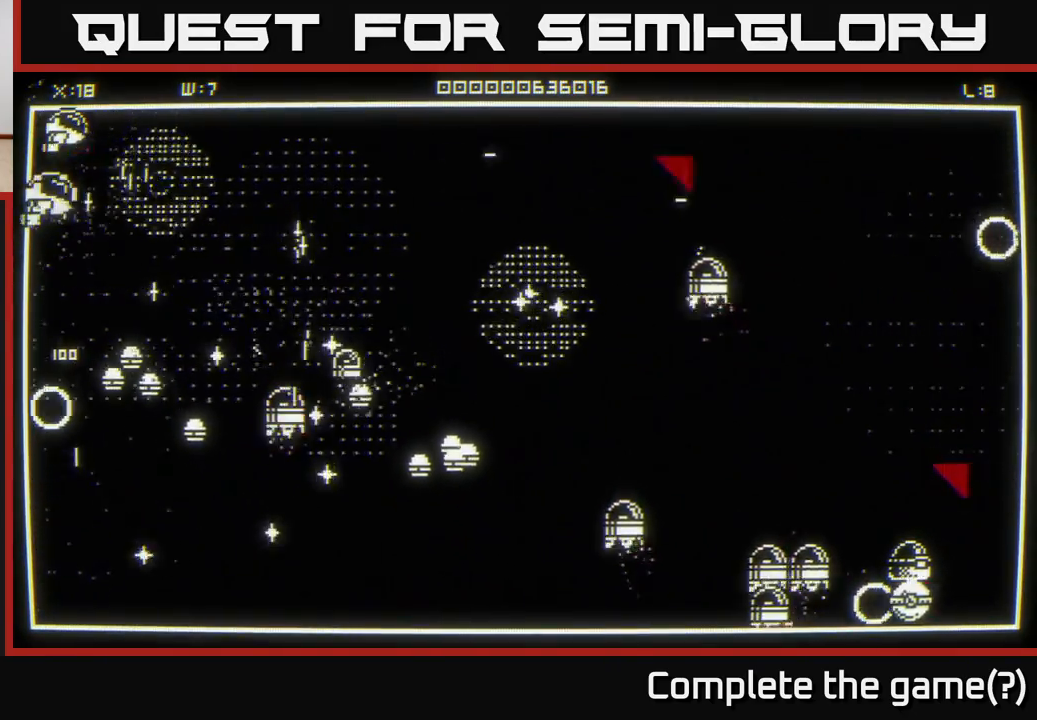
{"buttons": [], "left_stick": "right", "right_stick": "right", "events": [[50, "right_stick", "down"], [167, "left_stick", "right"], [483, "right_stick", "right"]]}
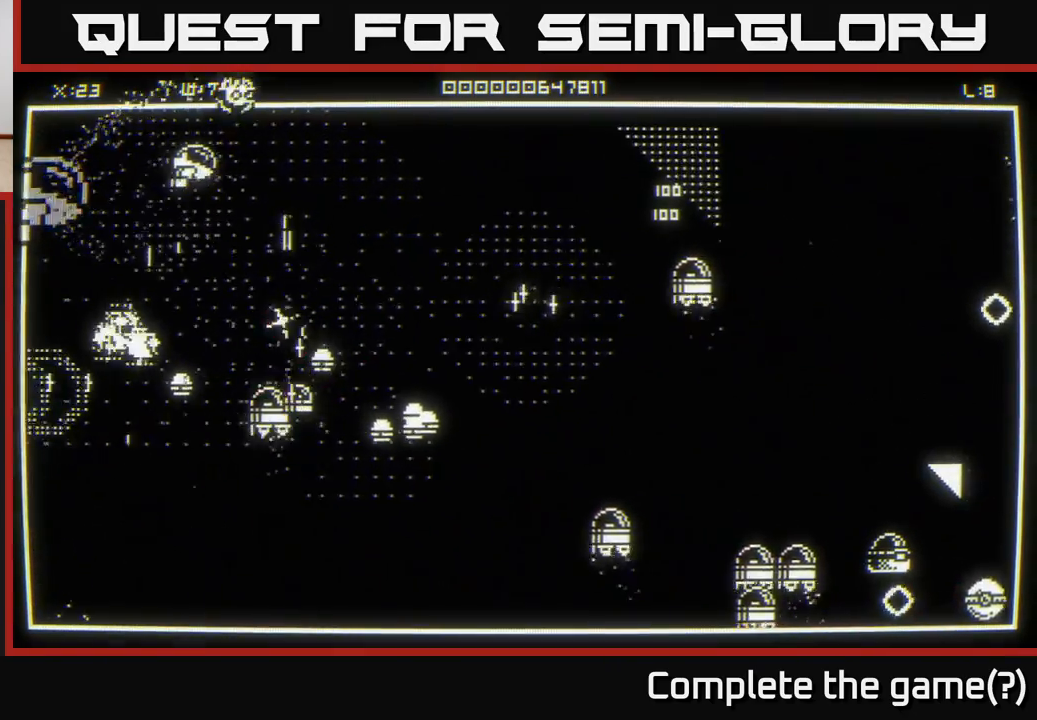
{"buttons": [], "left_stick": "down-right", "right_stick": "down", "events": [[83, "left_stick", "up-right"], [250, "left_stick", "right"], [350, "left_stick", "down-right"], [400, "right_stick", "down"]]}